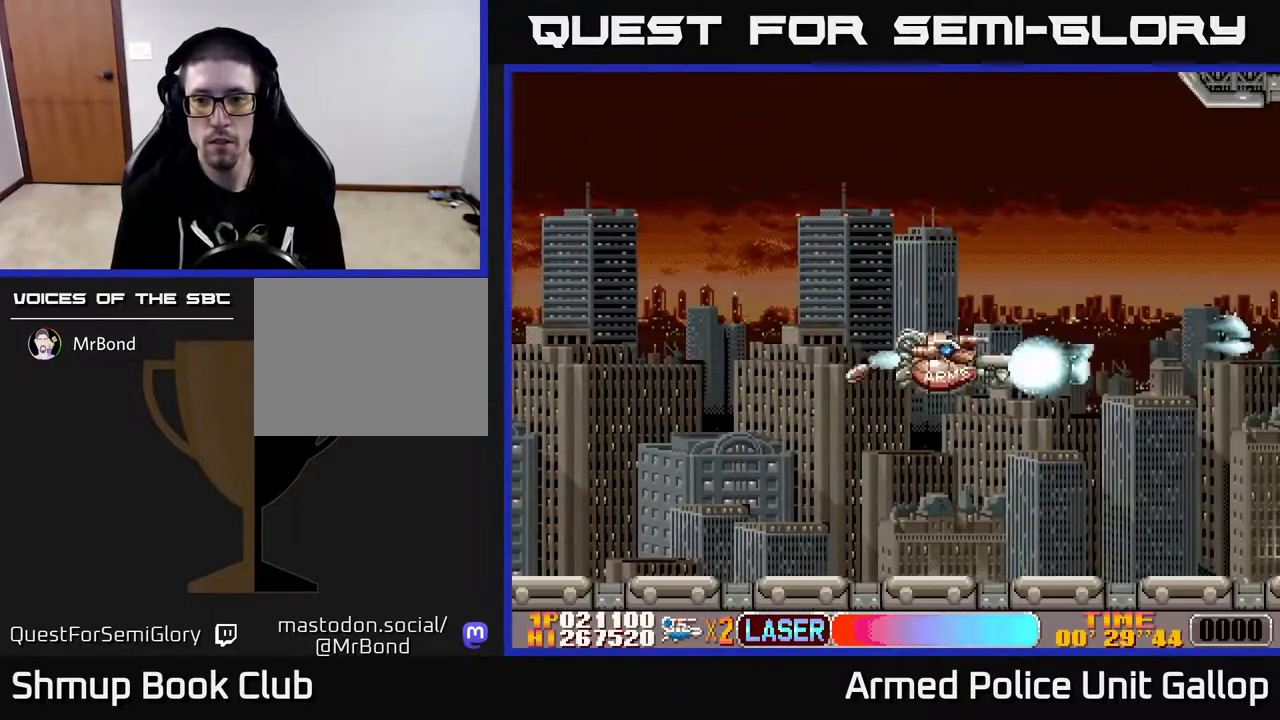
Gameplay with a controller (Xbox layout); each line is a JSON object with the inputs held at the frame after it. "events" lists button and stick changes between this image and that frame as [ms after this image, input, new state], when the widget could be followed in between.
{"buttons": ["A"], "left_stick": "center", "right_stick": "center", "events": [[17, "DPAD_DOWN", "up"], [334, "DPAD_LEFT", "down"], [334, "DPAD_UP", "down"], [450, "DPAD_UP", "up"], [500, "DPAD_LEFT", "up"]]}
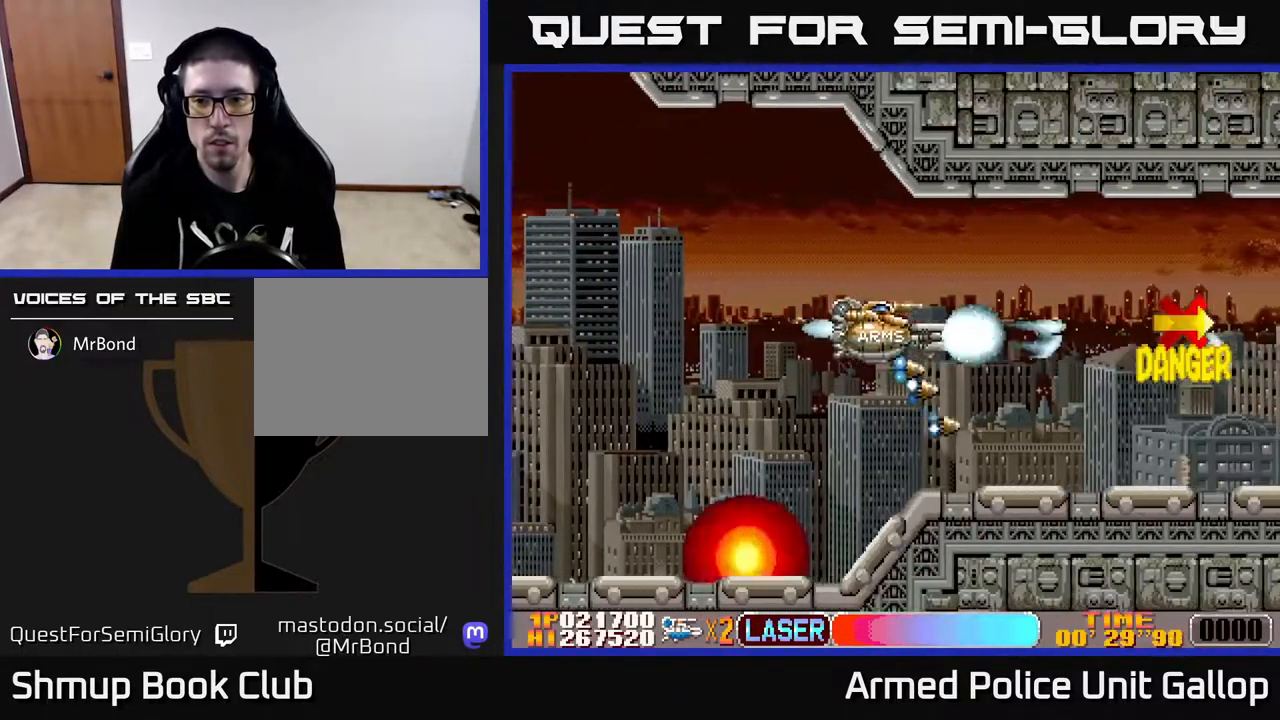
{"buttons": ["A"], "left_stick": "center", "right_stick": "center", "events": [[50, "DPAD_DOWN", "down"], [67, "DPAD_RIGHT", "down"], [84, "DPAD_DOWN", "up"], [217, "DPAD_DOWN", "down"], [250, "DPAD_RIGHT", "up"], [334, "DPAD_DOWN", "up"]]}
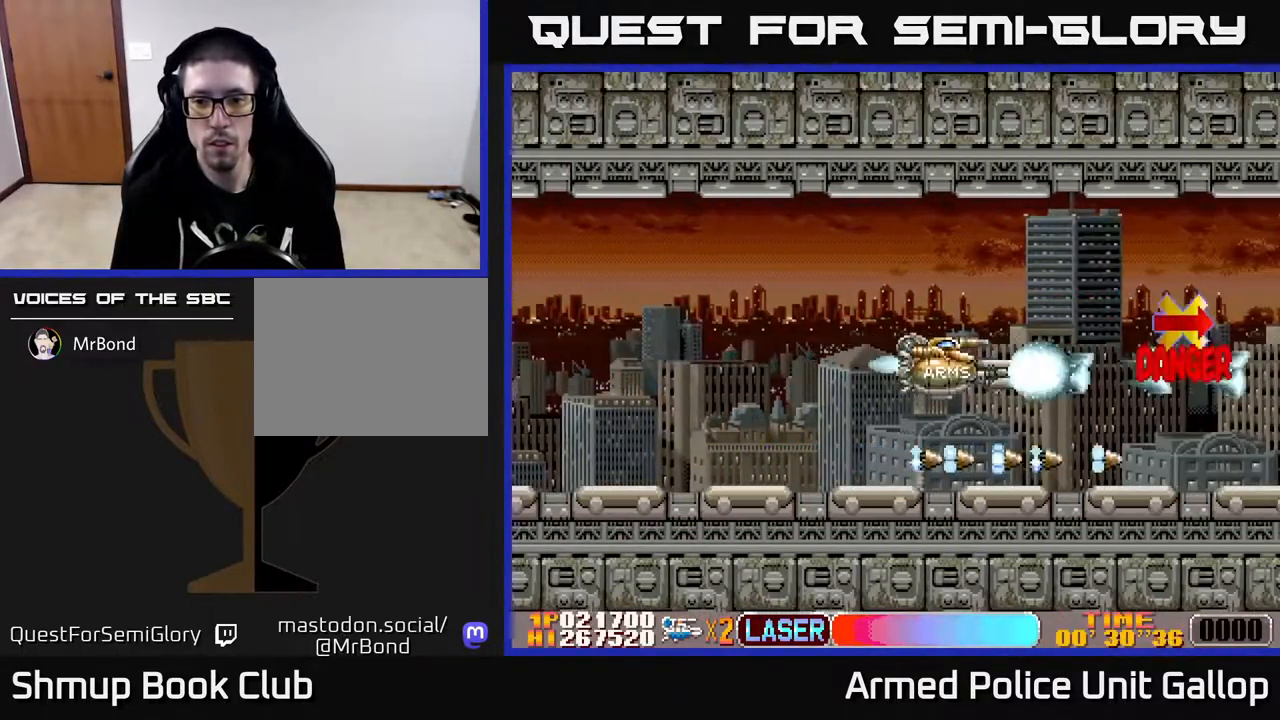
{"buttons": ["A"], "left_stick": "center", "right_stick": "center", "events": [[67, "DPAD_DOWN", "down"], [117, "DPAD_DOWN", "up"]]}
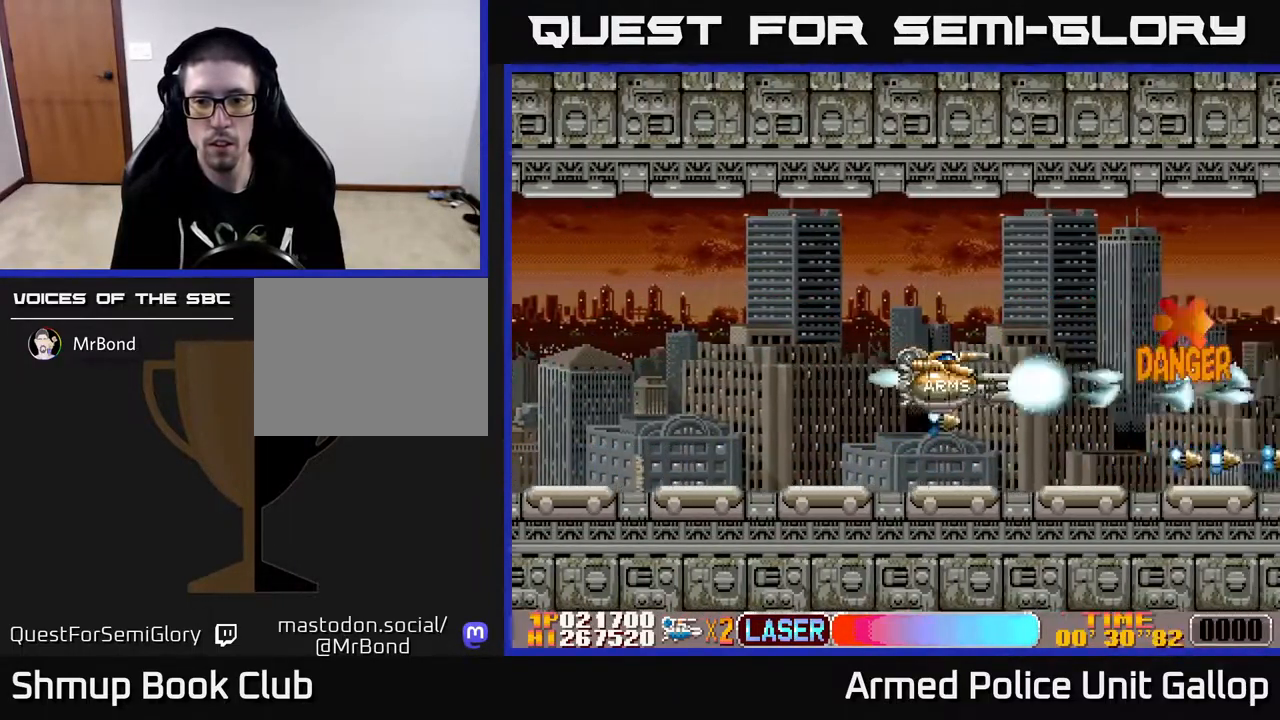
{"buttons": ["A"], "left_stick": "center", "right_stick": "center", "events": [[117, "DPAD_LEFT", "down"], [450, "DPAD_LEFT", "up"]]}
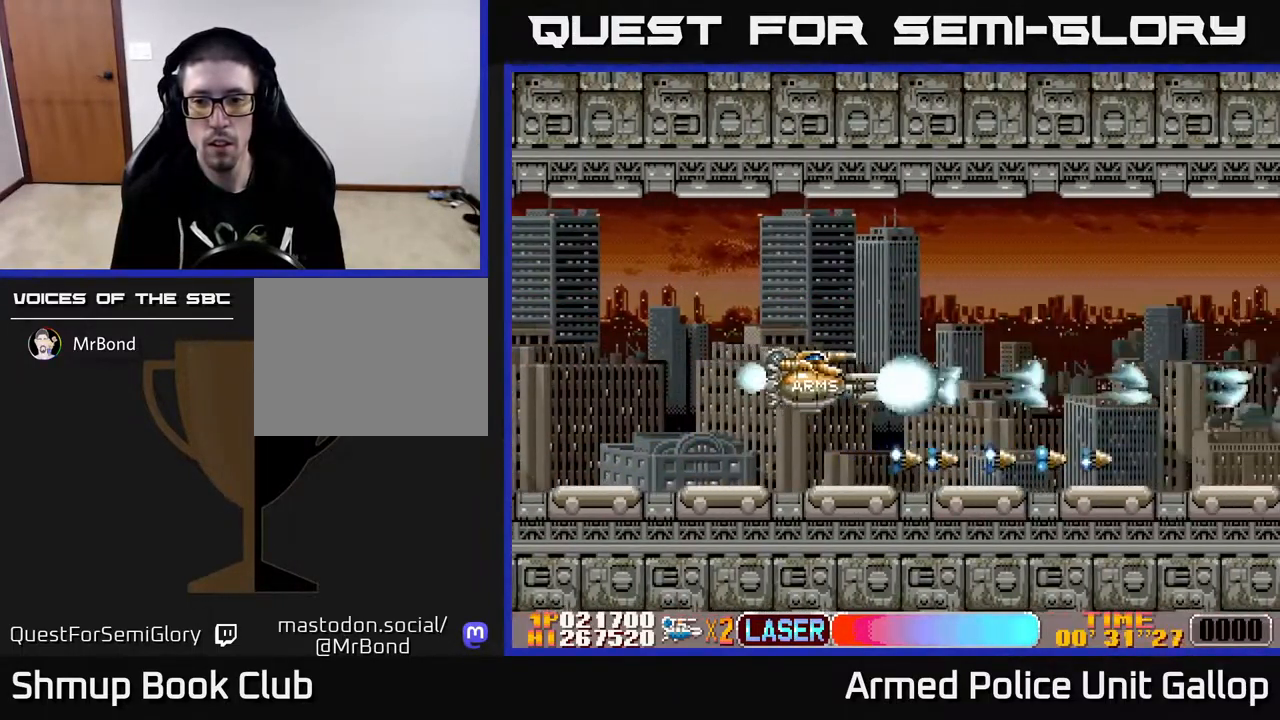
{"buttons": ["A", "DPAD_LEFT"], "left_stick": "center", "right_stick": "center", "events": [[284, "DPAD_LEFT", "down"]]}
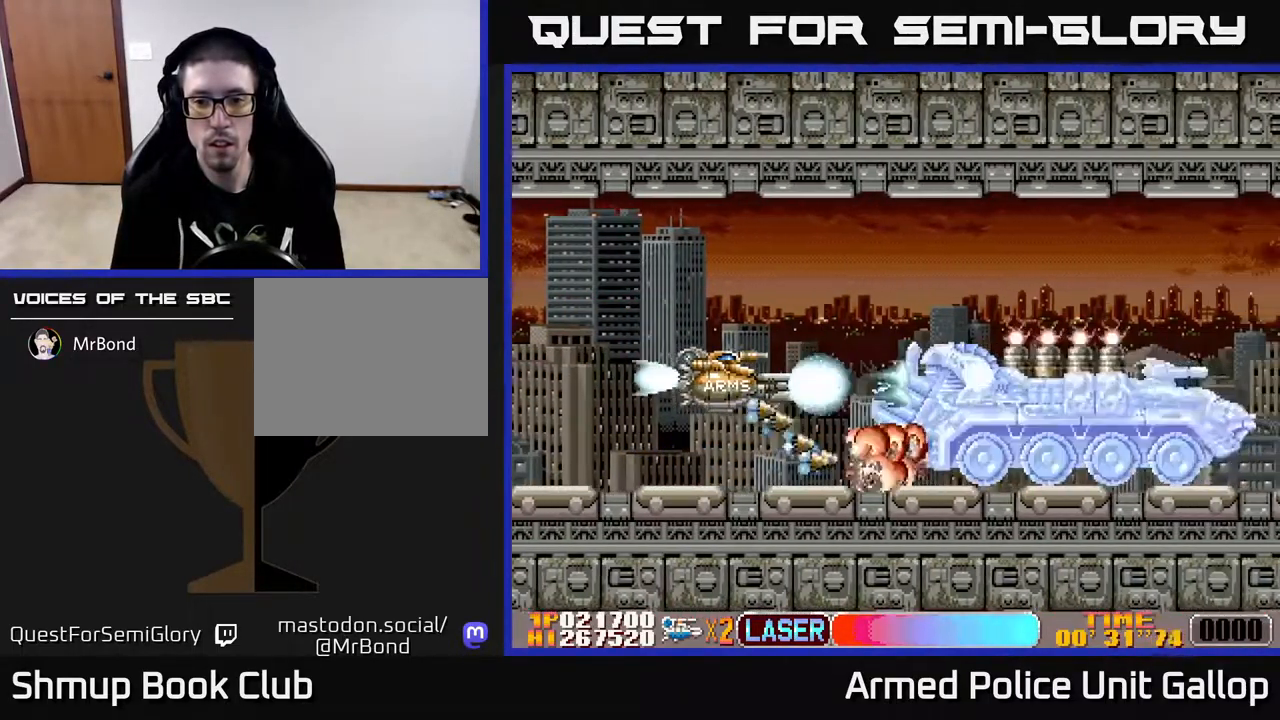
{"buttons": ["A", "DPAD_RIGHT"], "left_stick": "center", "right_stick": "center", "events": [[17, "DPAD_LEFT", "up"], [167, "DPAD_LEFT", "down"], [267, "DPAD_LEFT", "up"], [434, "DPAD_RIGHT", "down"]]}
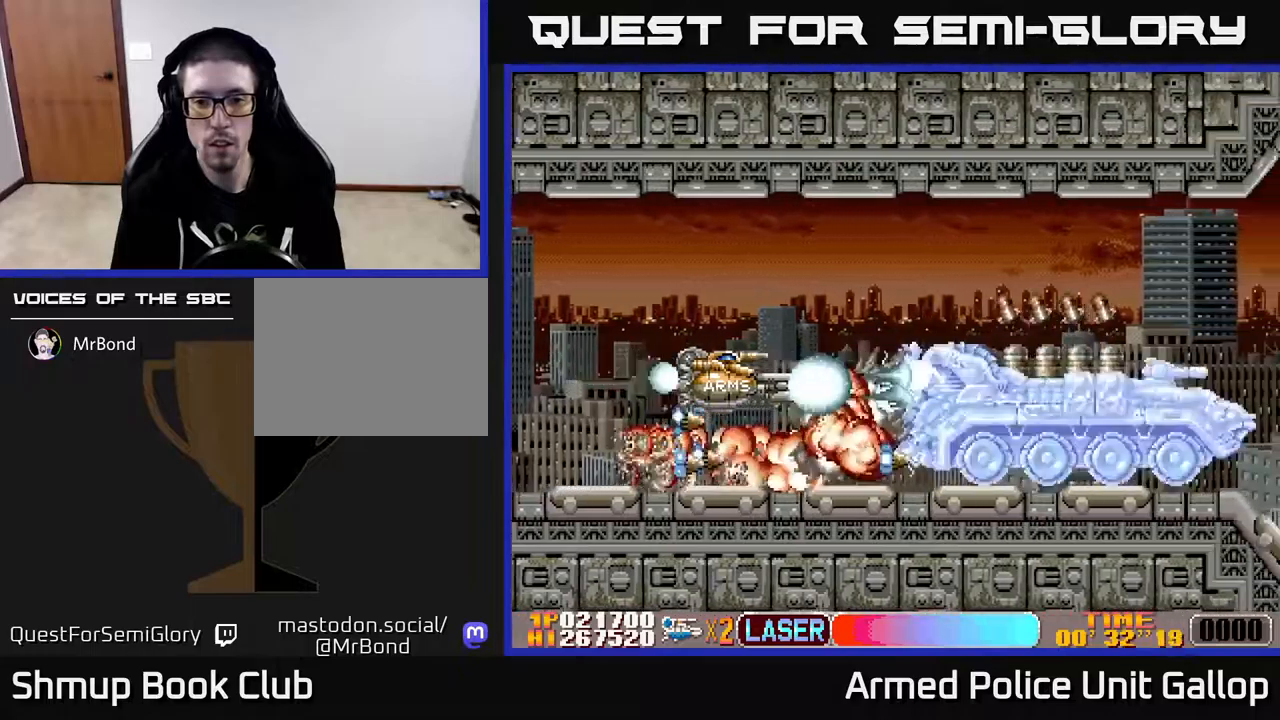
{"buttons": ["A"], "left_stick": "center", "right_stick": "center", "events": [[117, "DPAD_RIGHT", "up"]]}
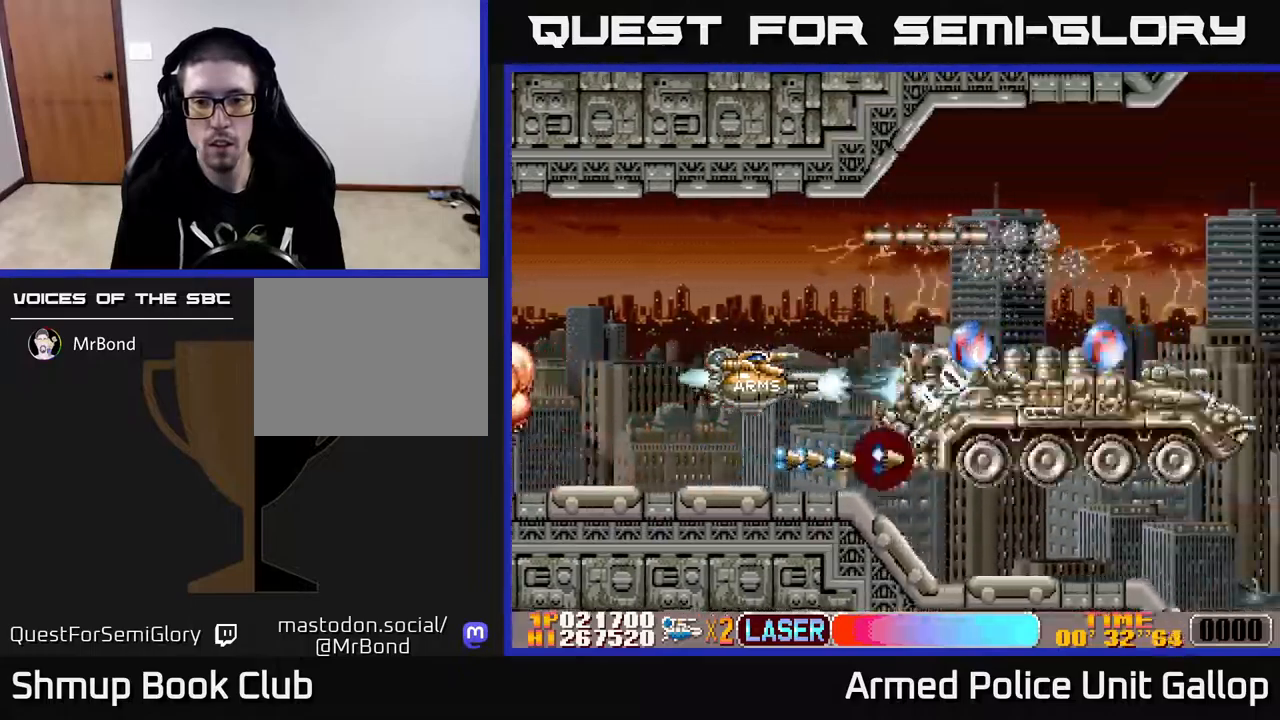
{"buttons": ["A", "DPAD_UP"], "left_stick": "center", "right_stick": "center", "events": [[183, "DPAD_LEFT", "down"], [250, "DPAD_UP", "down"], [417, "DPAD_LEFT", "up"]]}
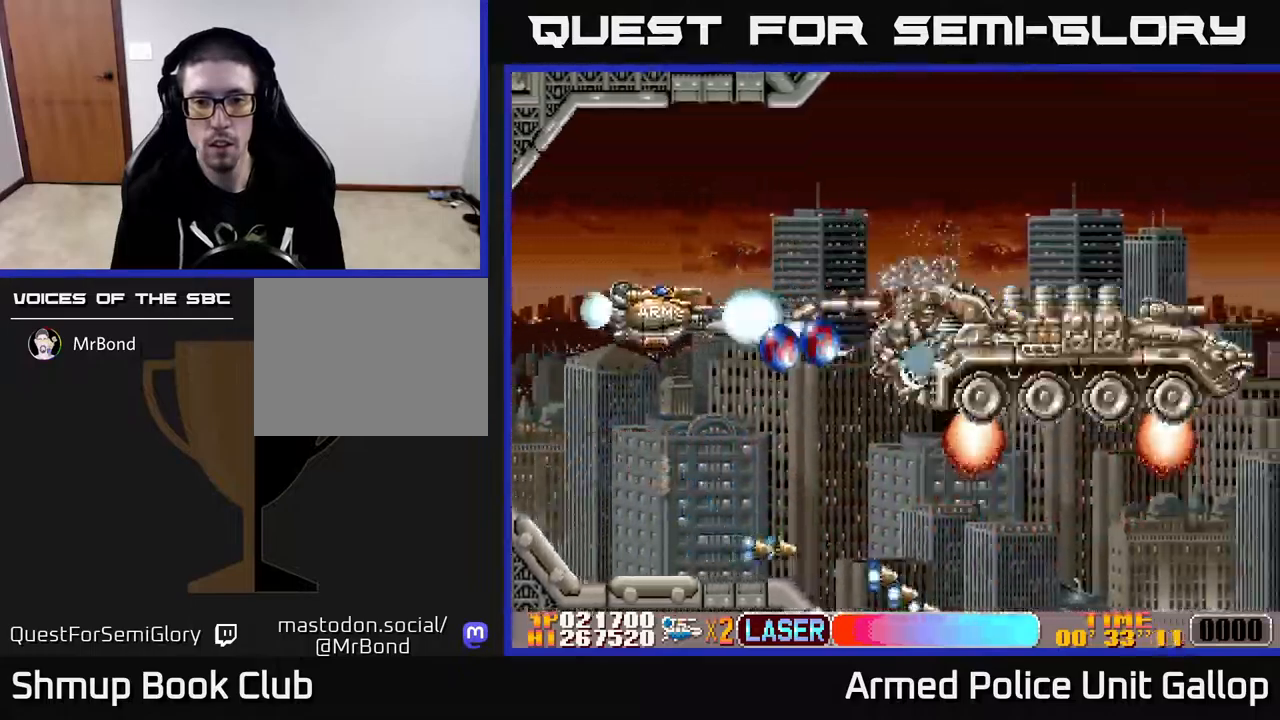
{"buttons": ["A", "DPAD_DOWN", "DPAD_RIGHT"], "left_stick": "center", "right_stick": "center", "events": [[33, "DPAD_UP", "up"], [317, "DPAD_DOWN", "down"], [433, "DPAD_RIGHT", "down"]]}
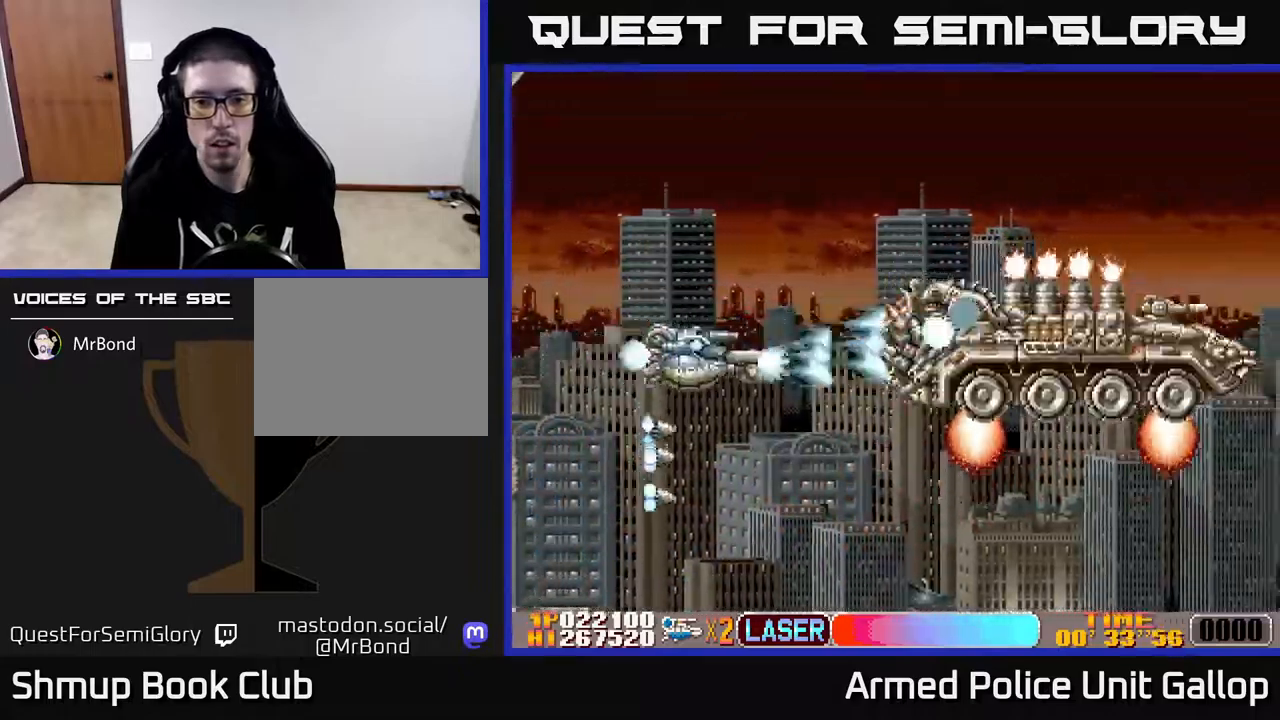
{"buttons": ["A"], "left_stick": "center", "right_stick": "center"}
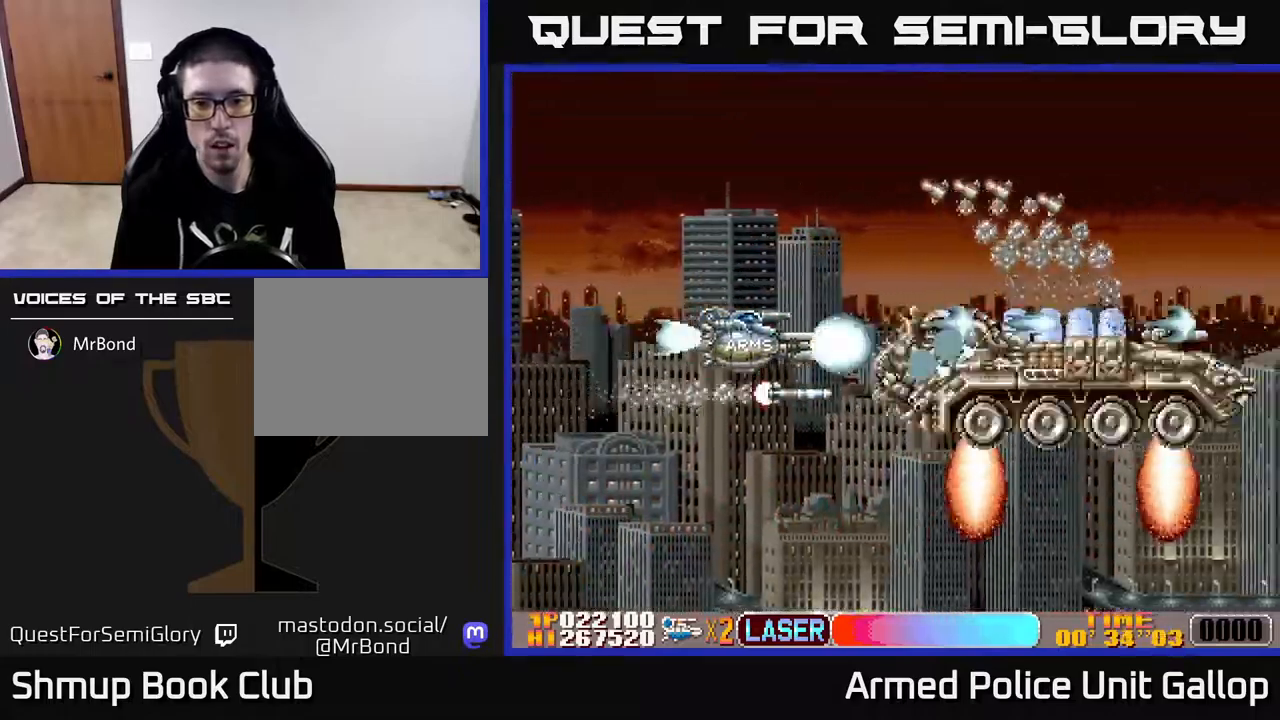
{"buttons": ["A", "DPAD_UP", "DPAD_LEFT"], "left_stick": "center", "right_stick": "center", "events": [[50, "DPAD_DOWN", "down"], [150, "DPAD_DOWN", "up"], [167, "DPAD_UP", "down"], [183, "DPAD_LEFT", "down"], [267, "DPAD_LEFT", "up"], [433, "DPAD_LEFT", "down"]]}
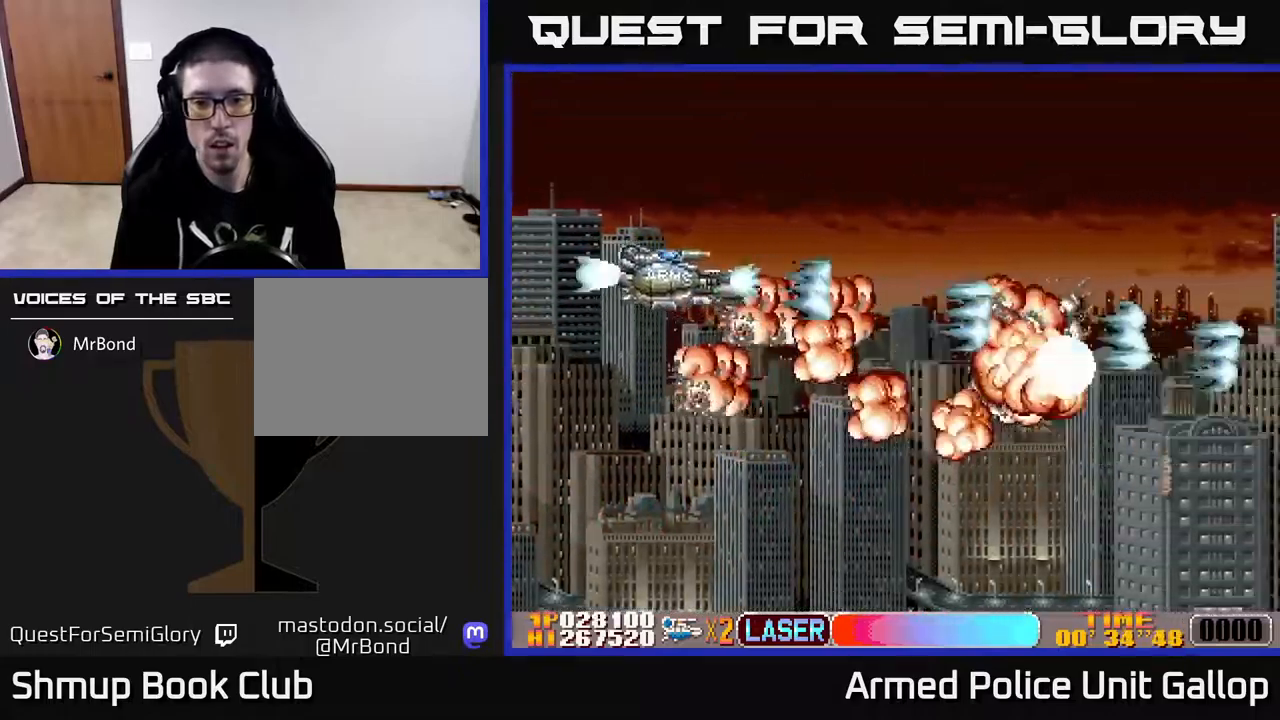
{"buttons": ["DPAD_RIGHT"], "left_stick": "center", "right_stick": "center", "events": [[33, "DPAD_LEFT", "up"], [33, "DPAD_UP", "up"], [67, "DPAD_RIGHT", "down"], [317, "A", "up"], [350, "DPAD_UP", "down"], [450, "DPAD_UP", "up"]]}
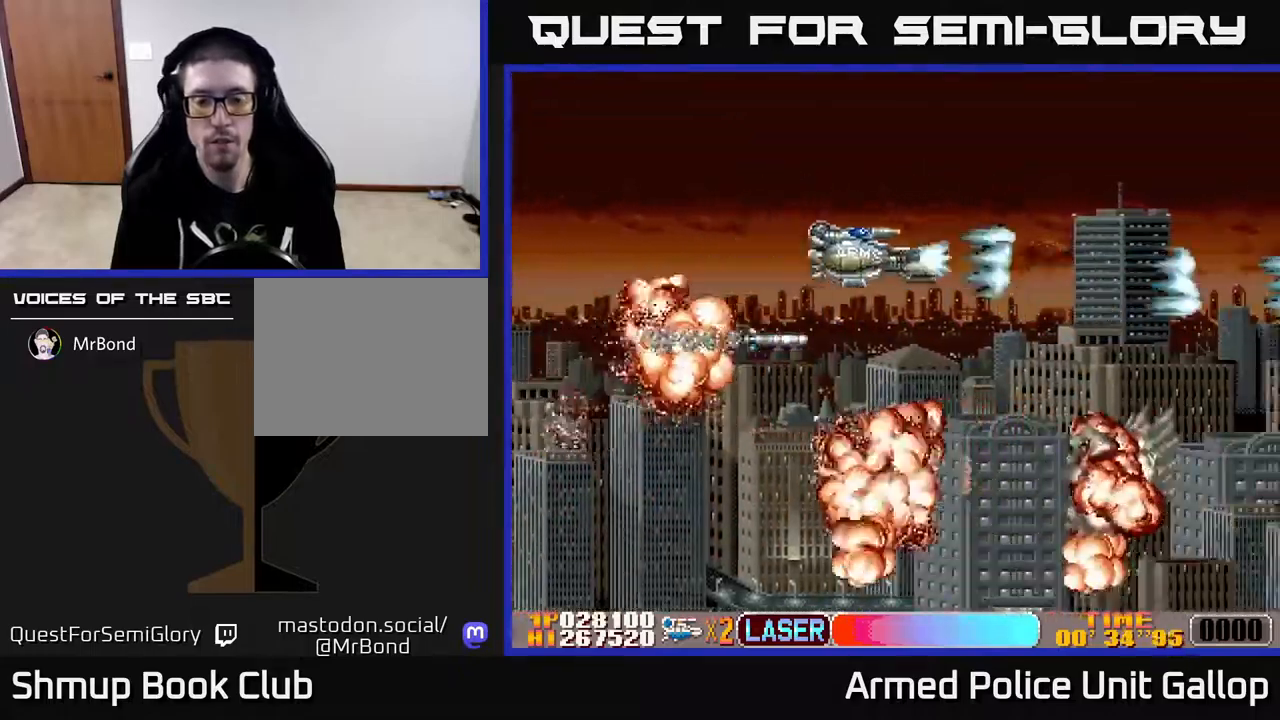
{"buttons": ["DPAD_RIGHT"], "left_stick": "center", "right_stick": "center", "events": []}
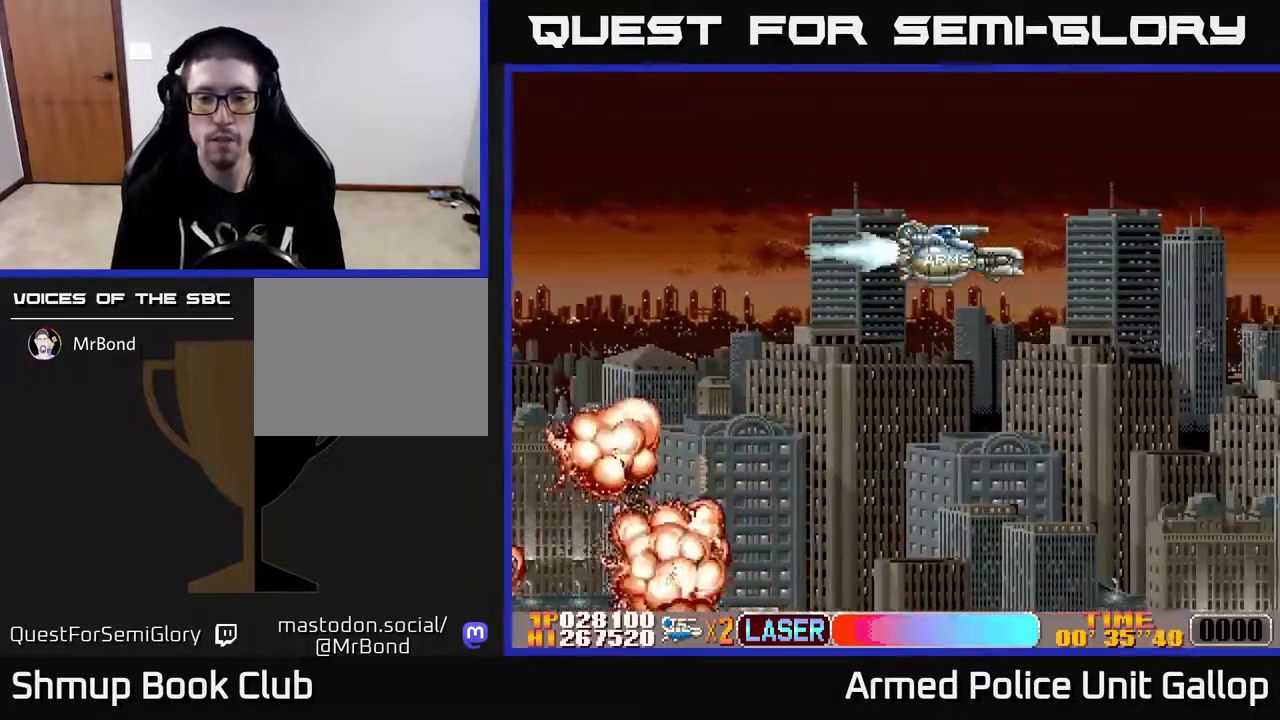
{"buttons": [], "left_stick": "center", "right_stick": "center", "events": [[200, "DPAD_RIGHT", "up"]]}
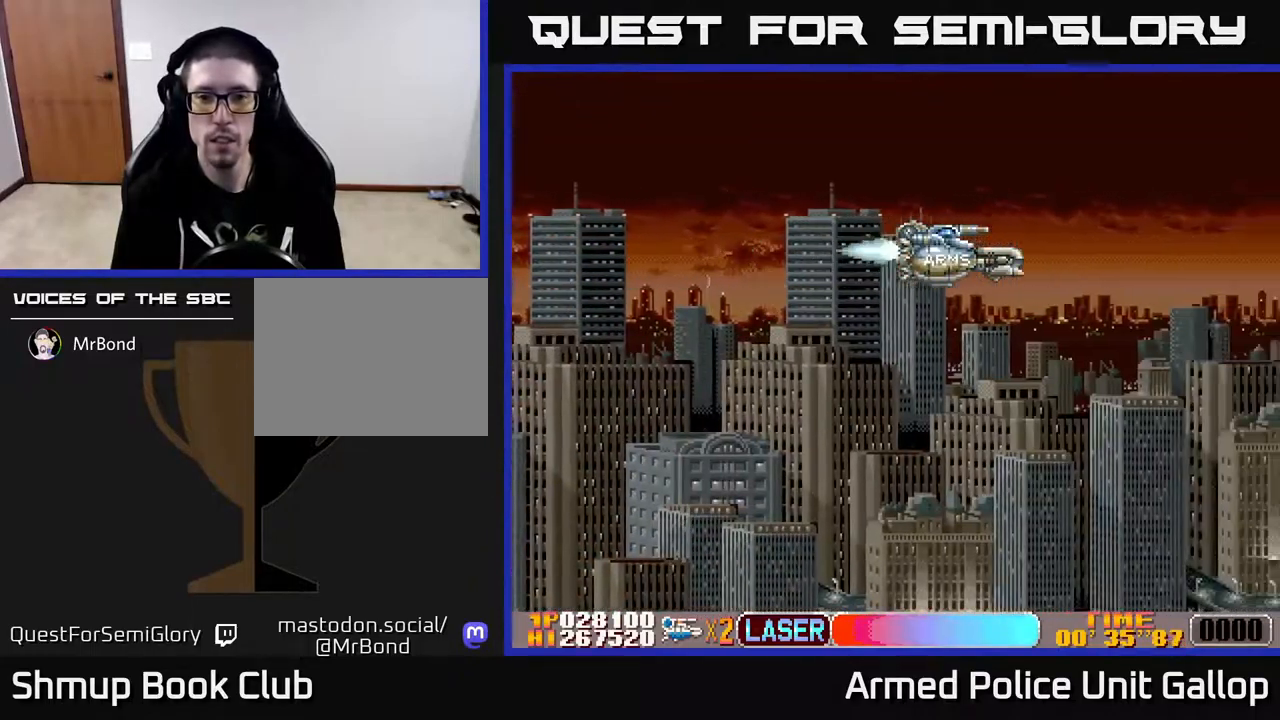
{"buttons": [], "left_stick": "center", "right_stick": "center", "events": []}
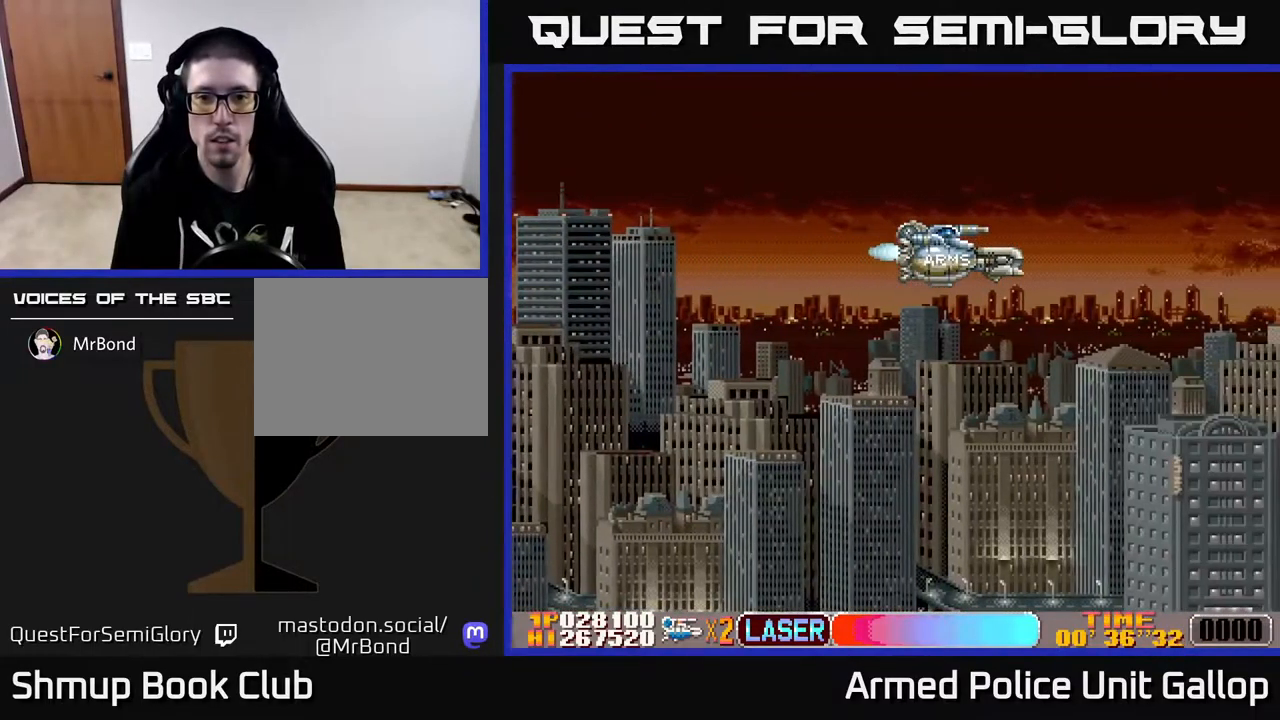
{"buttons": ["DPAD_UP", "DPAD_LEFT"], "left_stick": "center", "right_stick": "center", "events": [[433, "DPAD_LEFT", "down"], [449, "DPAD_UP", "down"]]}
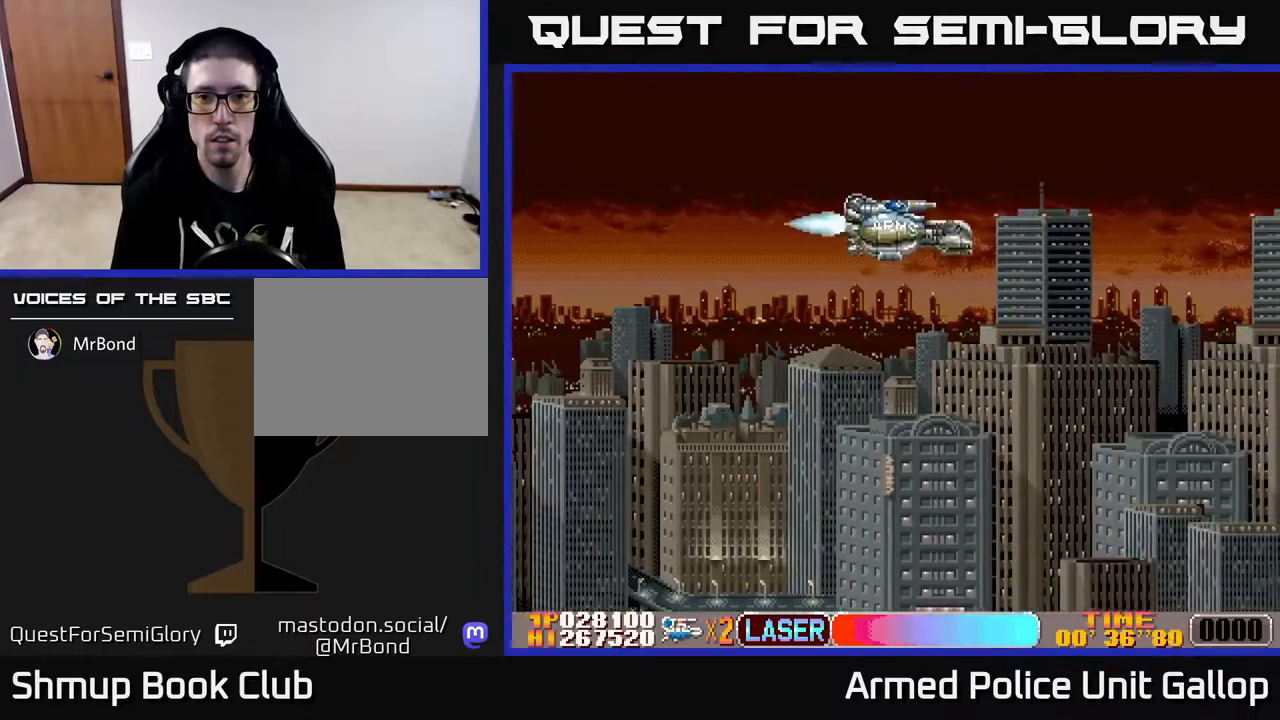
{"buttons": ["A", "DPAD_UP"], "left_stick": "center", "right_stick": "center", "events": [[267, "A", "down"], [400, "DPAD_LEFT", "up"]]}
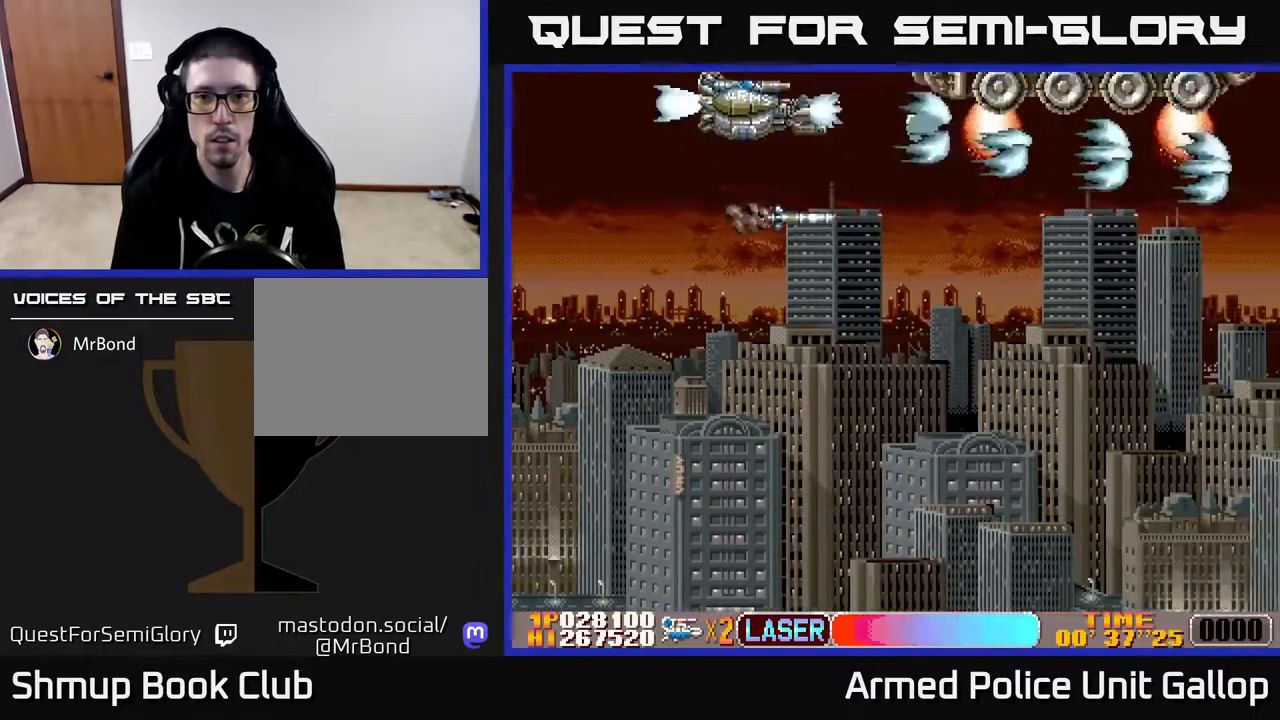
{"buttons": ["A"], "left_stick": "center", "right_stick": "center", "events": [[83, "DPAD_UP", "up"], [300, "DPAD_DOWN", "down"], [383, "DPAD_DOWN", "up"]]}
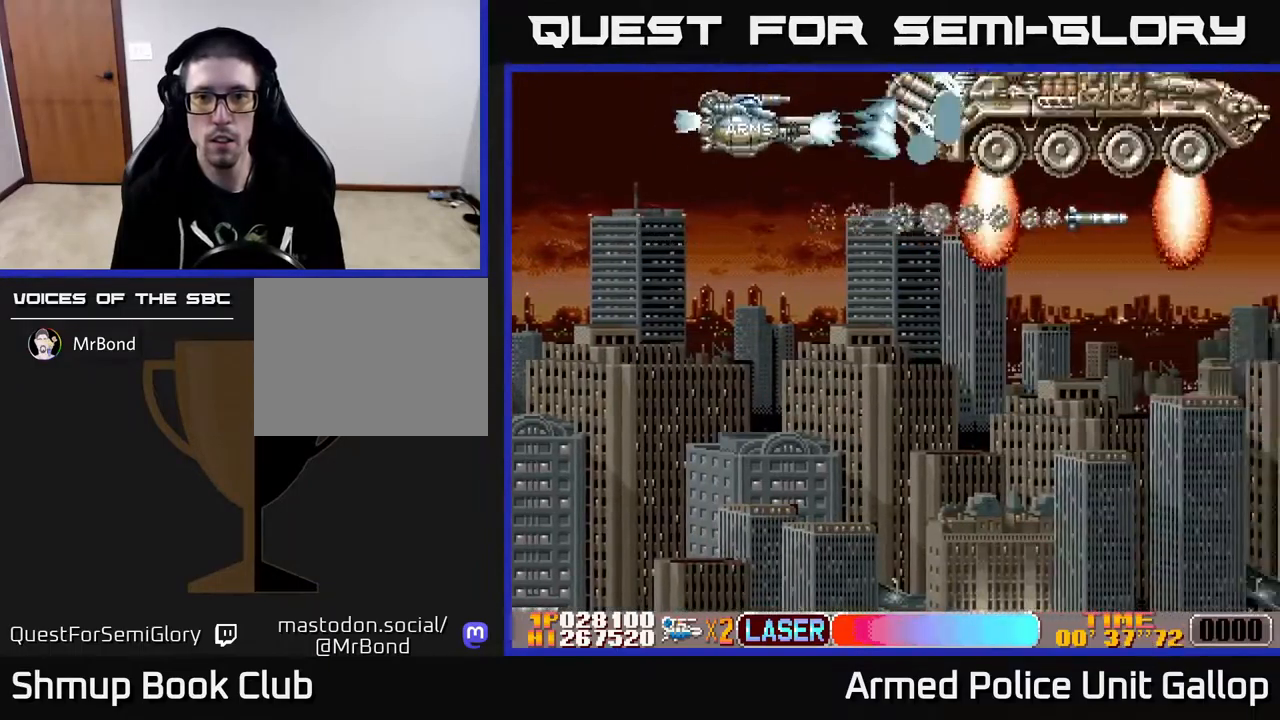
{"buttons": ["A"], "left_stick": "center", "right_stick": "center", "events": [[50, "DPAD_DOWN", "down"], [100, "DPAD_RIGHT", "down"], [150, "DPAD_DOWN", "up"], [150, "DPAD_RIGHT", "up"], [267, "DPAD_DOWN", "down"], [267, "DPAD_RIGHT", "down"], [333, "DPAD_RIGHT", "up"], [350, "DPAD_DOWN", "up"]]}
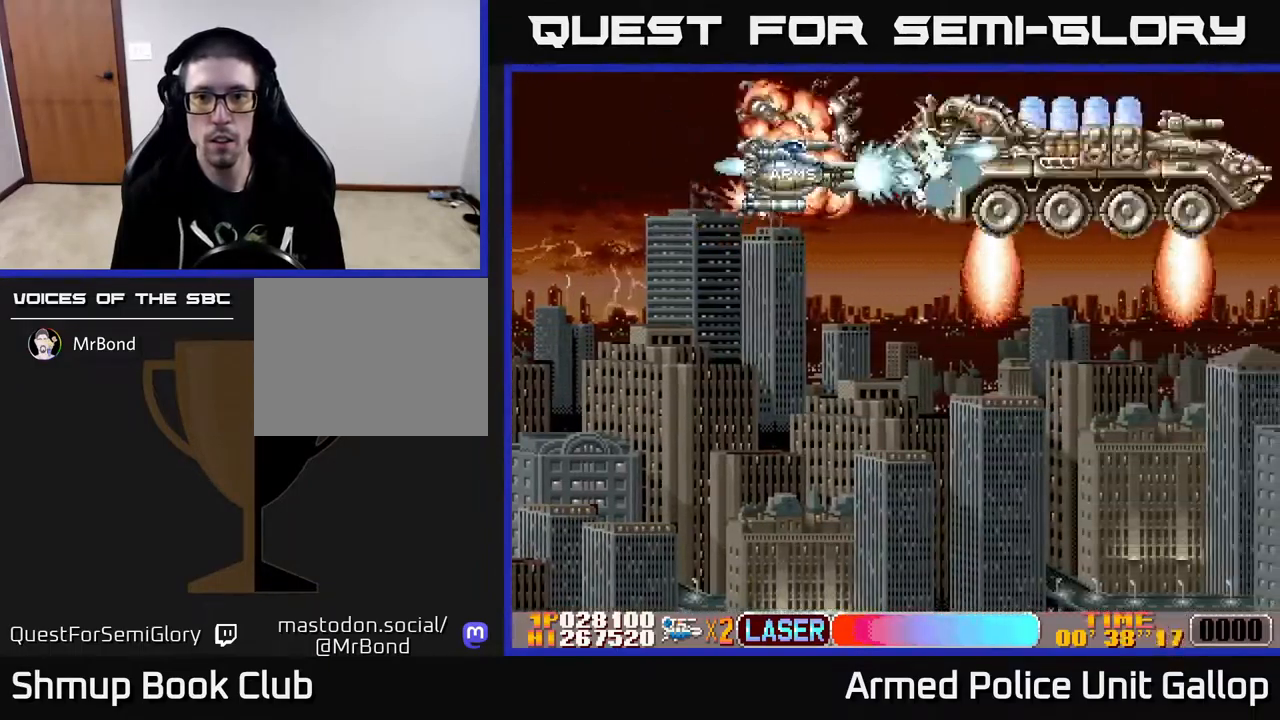
{"buttons": ["A"], "left_stick": "center", "right_stick": "center", "events": [[50, "DPAD_DOWN", "down"], [133, "DPAD_DOWN", "up"], [333, "DPAD_DOWN", "down"], [417, "DPAD_DOWN", "up"]]}
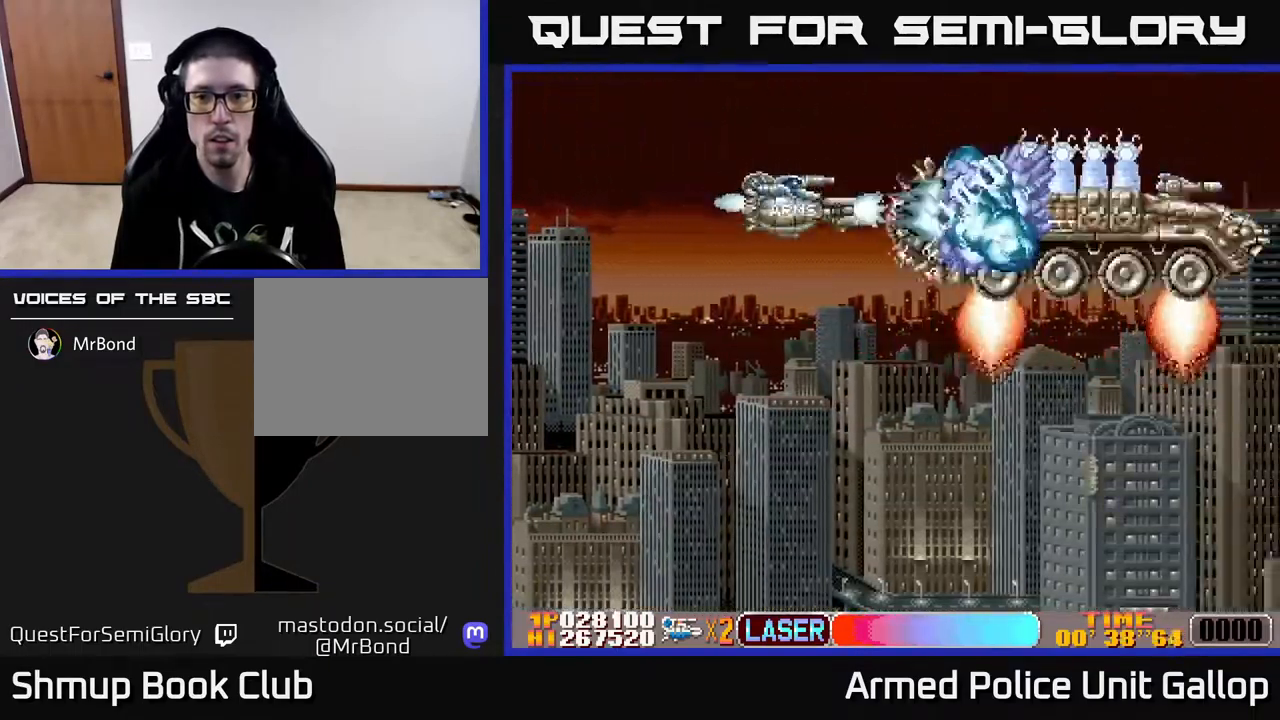
{"buttons": ["A"], "left_stick": "center", "right_stick": "center", "events": [[33, "DPAD_DOWN", "down"], [117, "DPAD_DOWN", "up"], [217, "DPAD_DOWN", "down"], [283, "DPAD_DOWN", "up"], [383, "DPAD_DOWN", "down"], [450, "DPAD_DOWN", "up"]]}
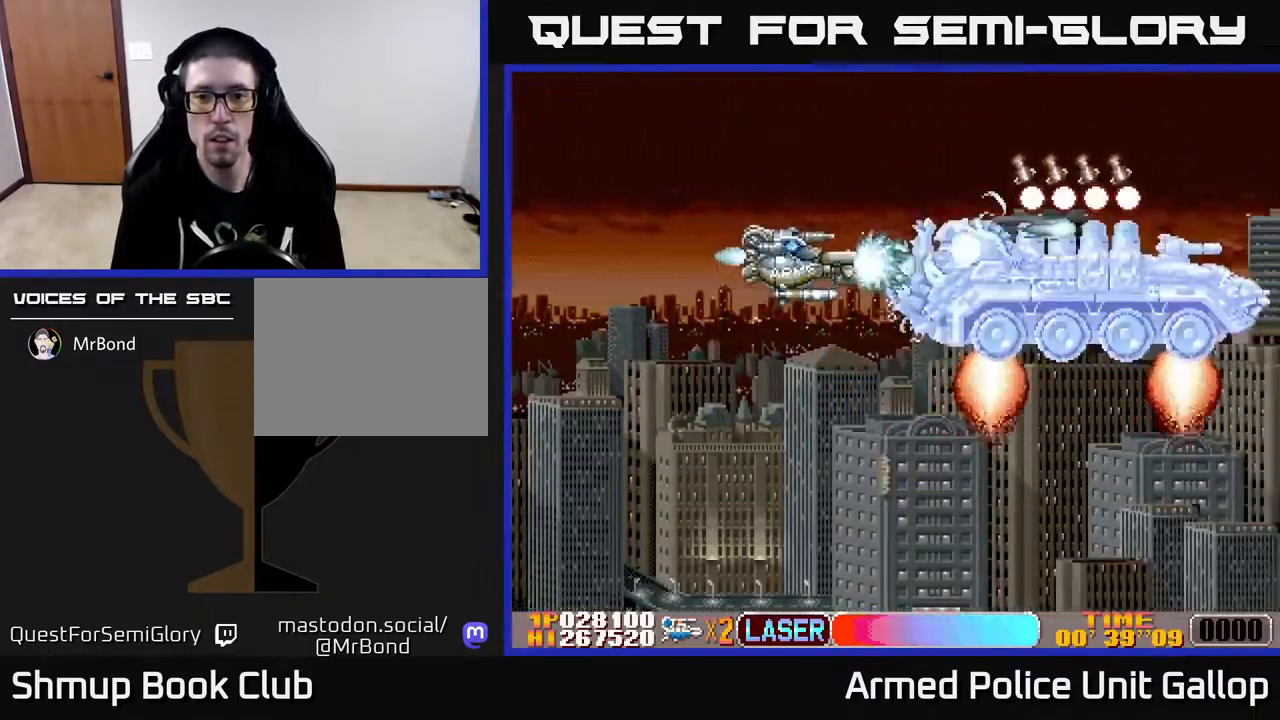
{"buttons": ["A", "DPAD_UP"], "left_stick": "center", "right_stick": "center", "events": [[17, "DPAD_DOWN", "down"], [100, "DPAD_DOWN", "up"], [167, "DPAD_DOWN", "down"], [250, "DPAD_DOWN", "up"], [333, "DPAD_DOWN", "down"], [383, "DPAD_DOWN", "up"], [467, "DPAD_UP", "down"]]}
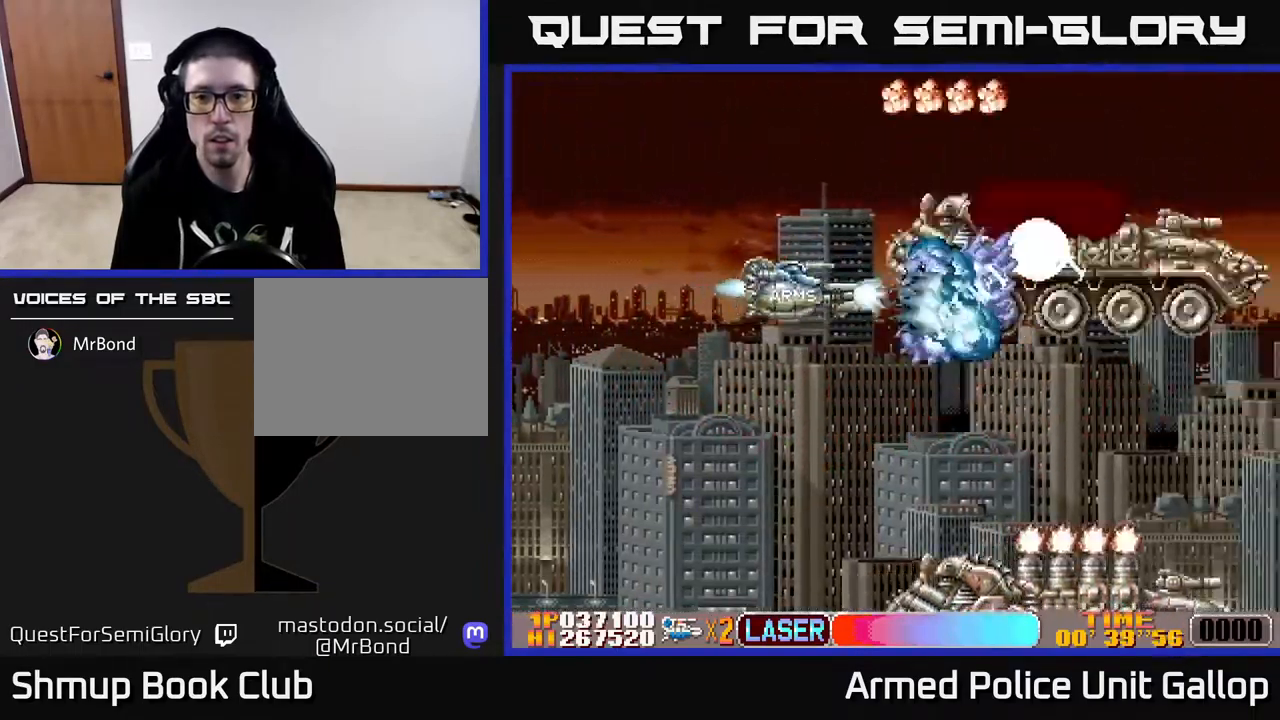
{"buttons": ["A", "DPAD_DOWN"], "left_stick": "center", "right_stick": "center", "events": [[117, "DPAD_UP", "up"], [150, "DPAD_DOWN", "down"]]}
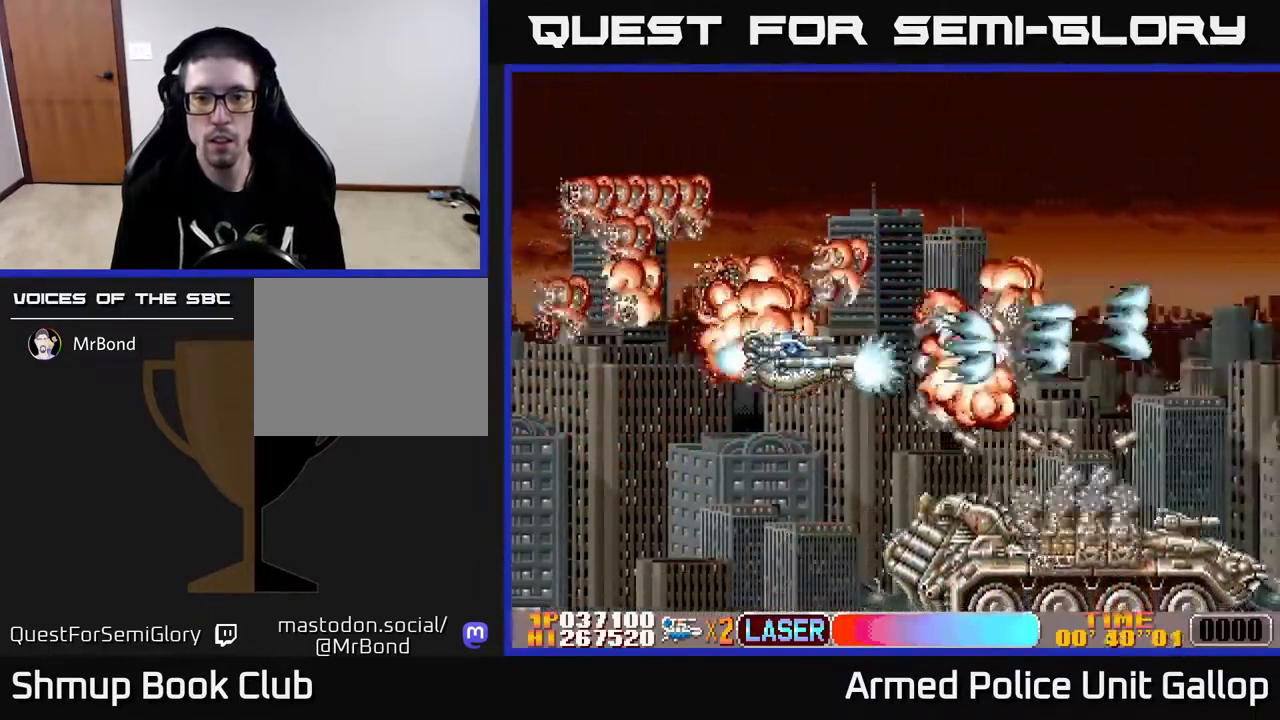
{"buttons": ["A"], "left_stick": "center", "right_stick": "center", "events": [[467, "DPAD_DOWN", "up"]]}
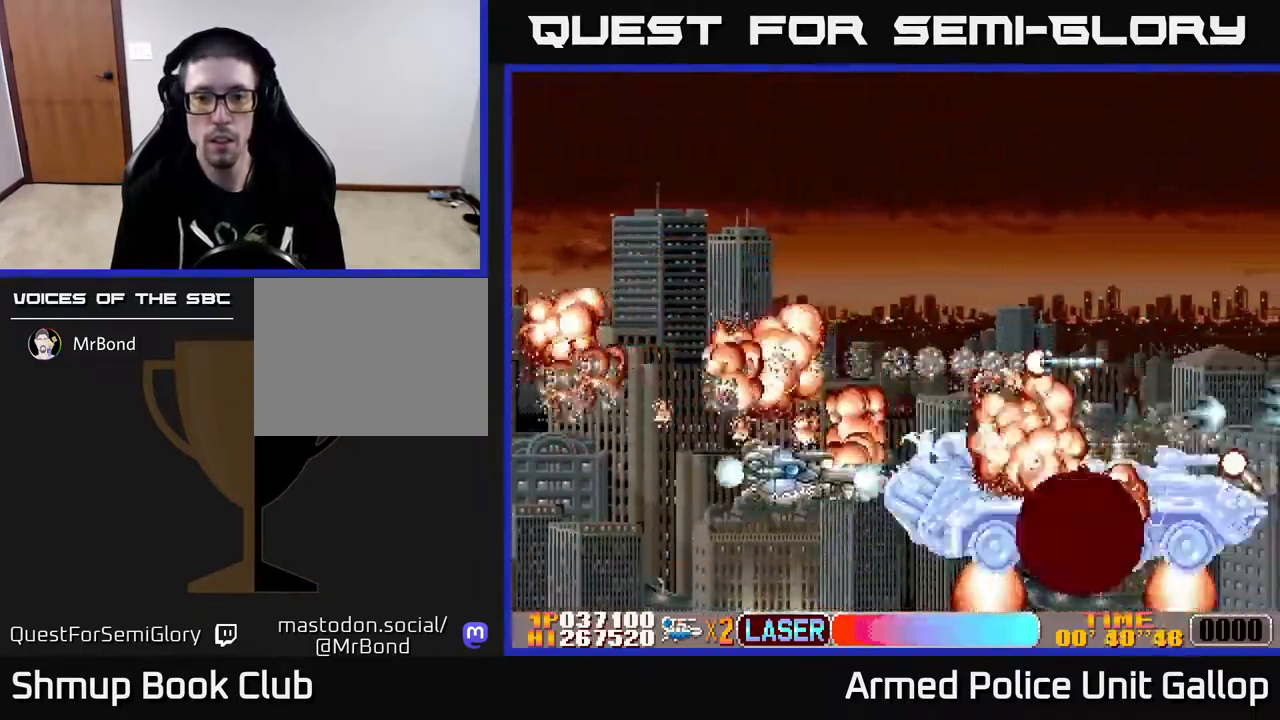
{"buttons": ["A", "DPAD_UP"], "left_stick": "center", "right_stick": "center", "events": [[33, "DPAD_UP", "down"]]}
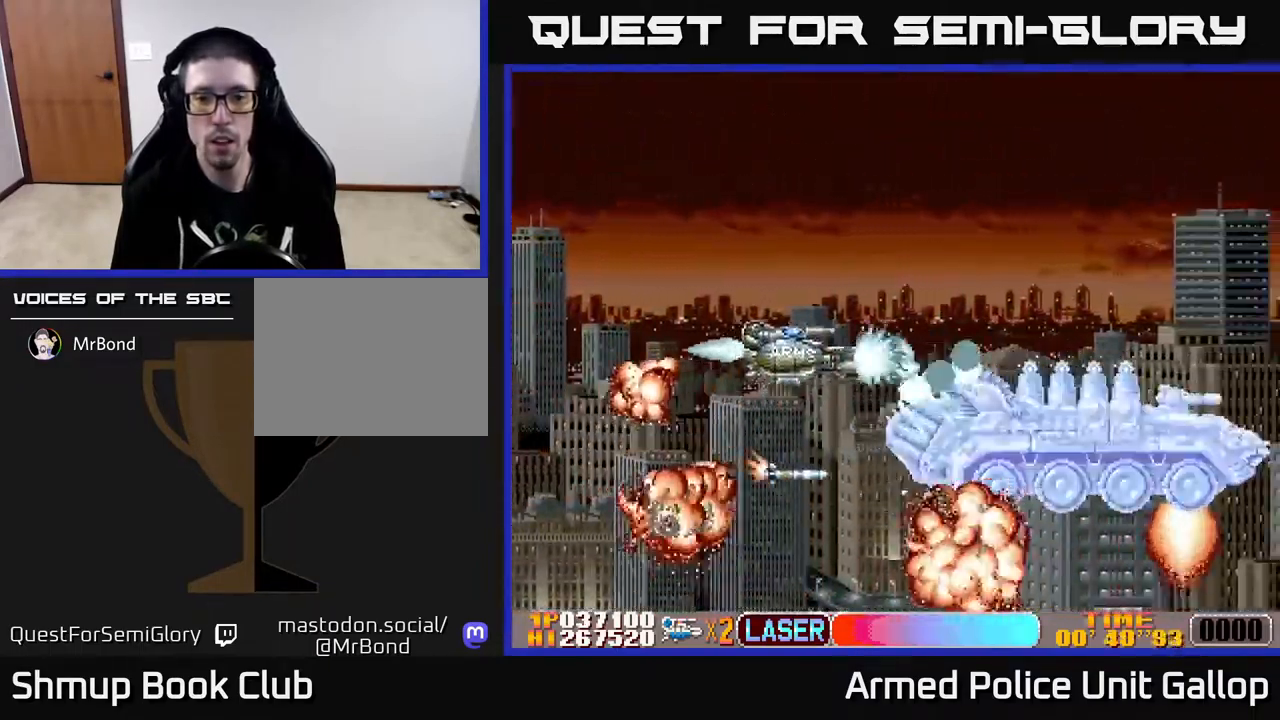
{"buttons": ["A", "DPAD_UP"], "left_stick": "center", "right_stick": "center", "events": [[83, "DPAD_UP", "up"], [133, "DPAD_DOWN", "down"], [317, "DPAD_DOWN", "up"], [334, "DPAD_LEFT", "down"], [350, "DPAD_UP", "down"], [400, "DPAD_LEFT", "up"]]}
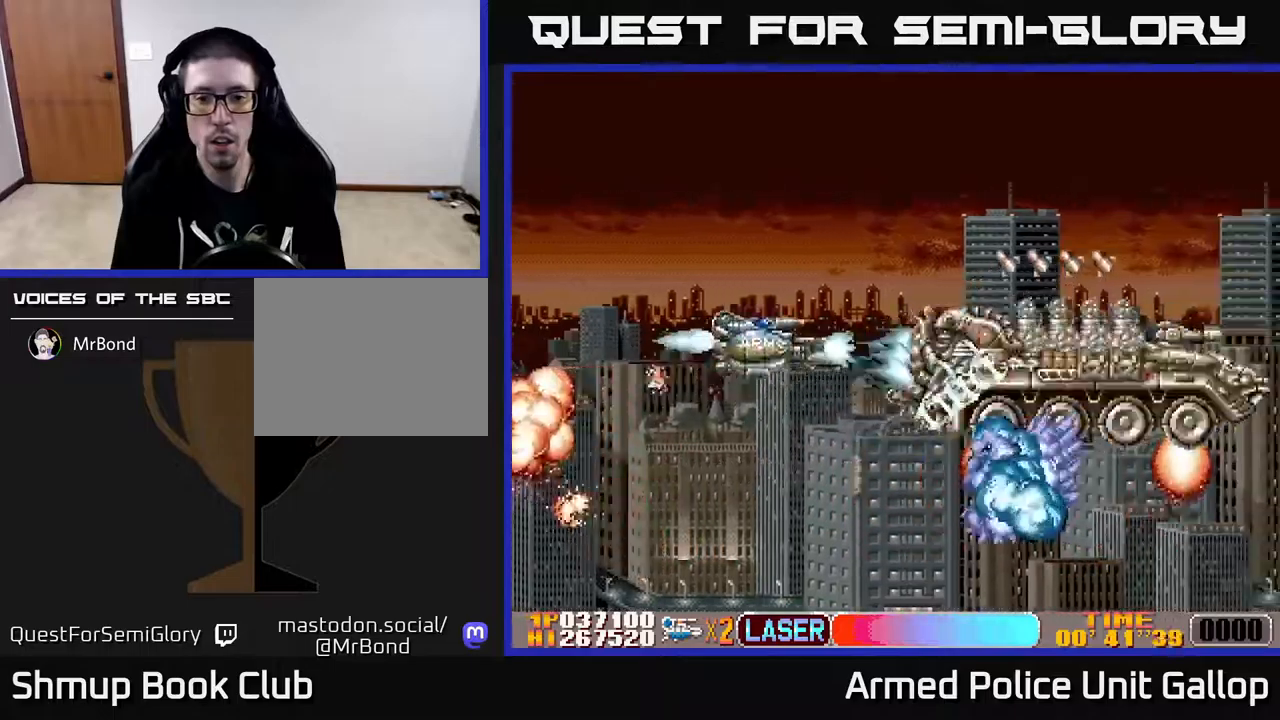
{"buttons": ["A", "DPAD_UP"], "left_stick": "center", "right_stick": "center", "events": [[184, "DPAD_UP", "up"], [250, "DPAD_DOWN", "down"], [367, "DPAD_RIGHT", "down"], [417, "DPAD_DOWN", "up"], [417, "DPAD_RIGHT", "up"], [450, "DPAD_UP", "down"]]}
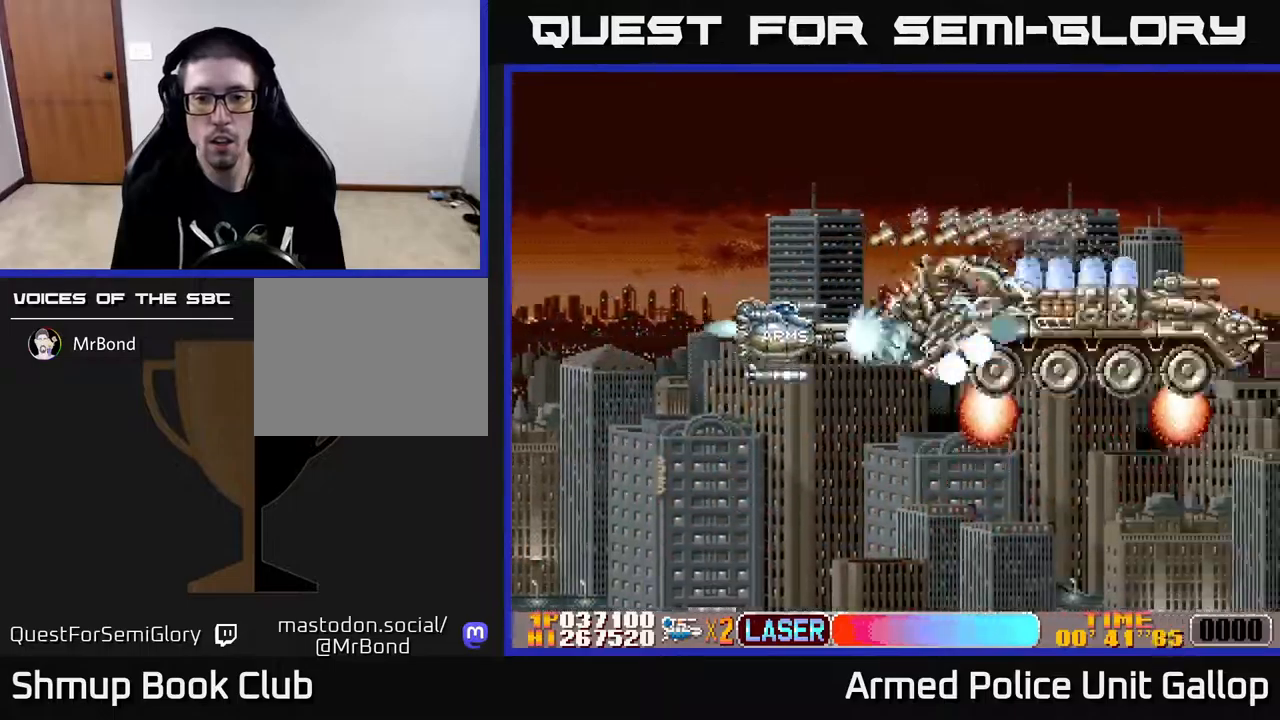
{"buttons": ["A", "DPAD_DOWN"], "left_stick": "center", "right_stick": "center", "events": [[50, "DPAD_UP", "up"], [117, "DPAD_DOWN", "down"], [400, "DPAD_LEFT", "down"], [417, "DPAD_DOWN", "up"], [500, "DPAD_DOWN", "down"], [500, "DPAD_LEFT", "up"]]}
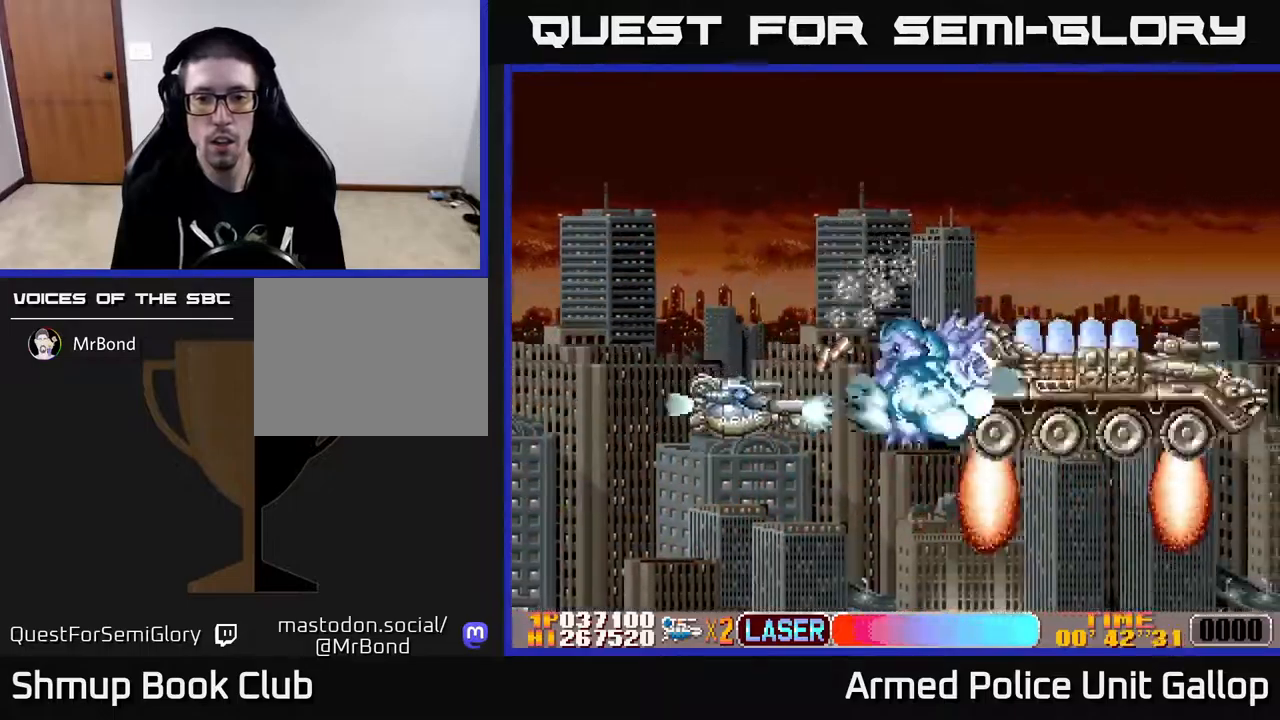
{"buttons": ["A", "DPAD_UP"], "left_stick": "center", "right_stick": "center", "events": [[134, "DPAD_LEFT", "down"], [300, "DPAD_DOWN", "up"], [367, "DPAD_UP", "down"], [417, "DPAD_LEFT", "up"]]}
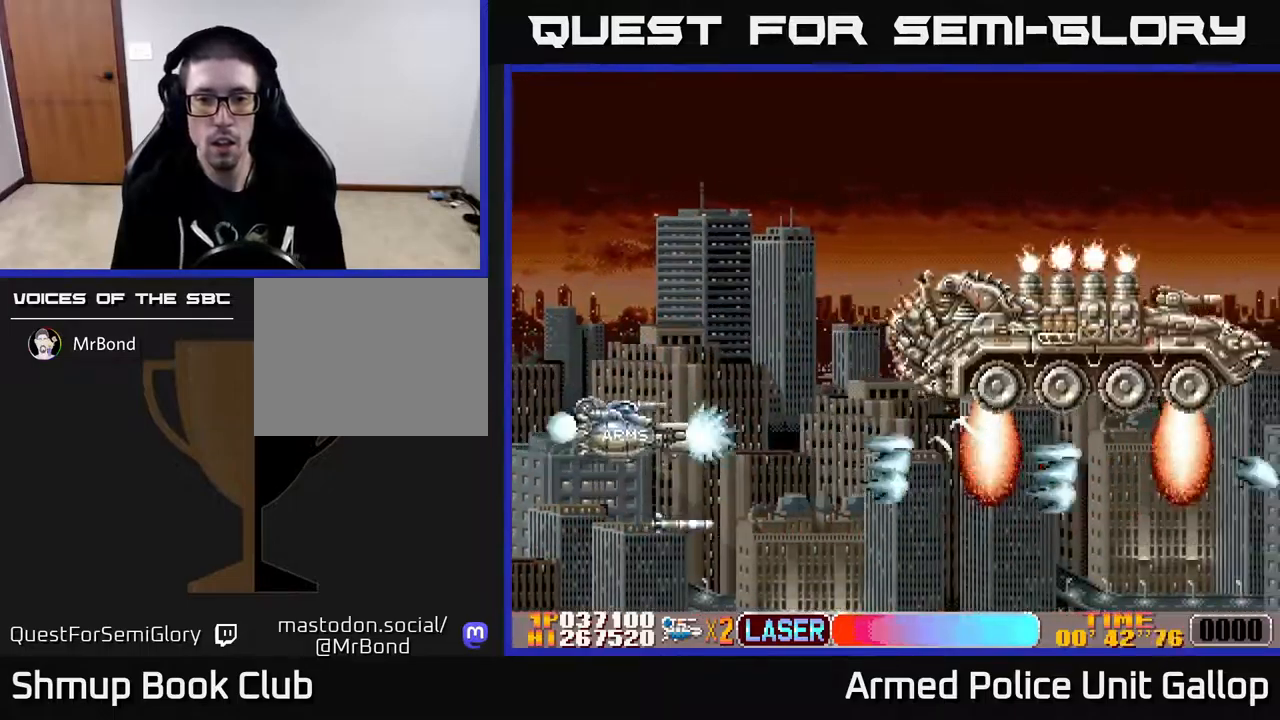
{"buttons": ["A", "DPAD_UP", "DPAD_RIGHT"], "left_stick": "center", "right_stick": "center", "events": [[67, "DPAD_RIGHT", "down"], [167, "DPAD_RIGHT", "up"], [350, "DPAD_RIGHT", "down"]]}